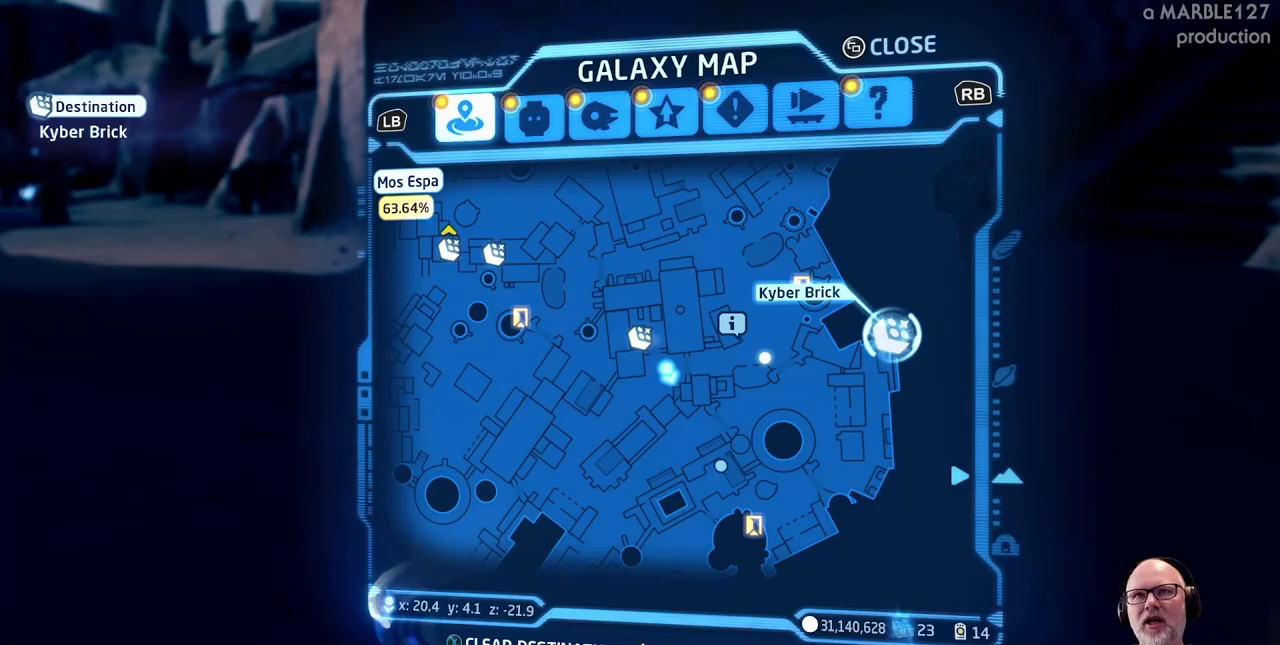
Gameplay with a controller (Xbox layout); each line is a JSON object with the inputs held at the frame after it (dt_ms = milliseconds from this image to that frame). "events" lists button and stick changes between this image and that frame as [ms after this image, input, new state], when the widget could be followed in between. Not read: DPAD_RIGHT L2 L3 R2 R3.
{"dt_ms": 500, "buttons": [], "left_stick": "center", "right_stick": "center", "events": [[333, "SELECT", "down"], [467, "SELECT", "up"]]}
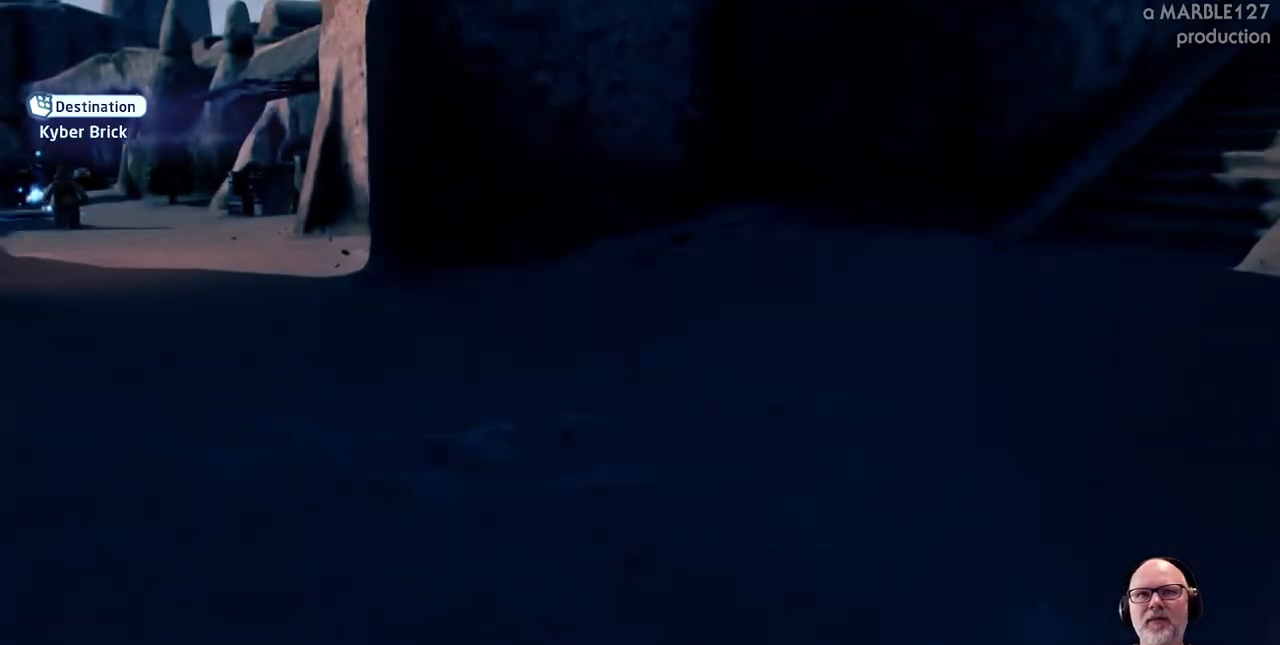
{"dt_ms": 500, "buttons": [], "left_stick": "center", "right_stick": "center", "events": []}
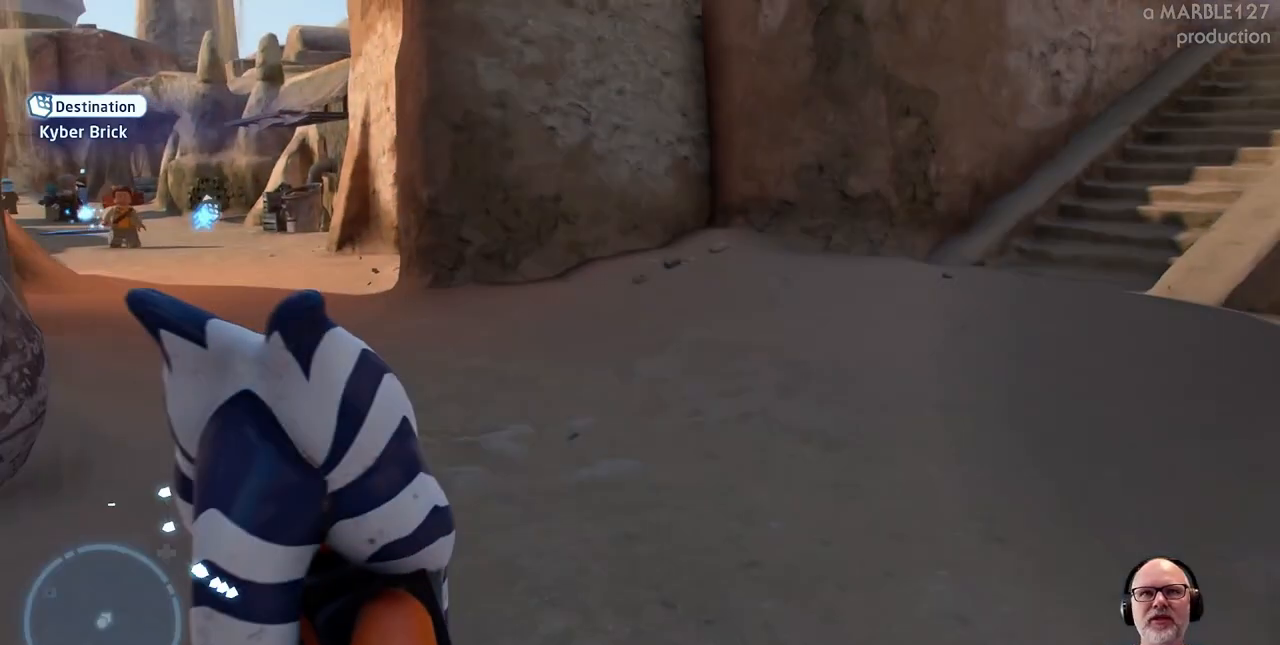
{"dt_ms": 500, "buttons": [], "left_stick": "up-right", "right_stick": "center", "events": [[33, "right_stick", "down-right"], [100, "left_stick", "up"], [200, "right_stick", "right"], [300, "left_stick", "up-right"], [400, "right_stick", "center"]]}
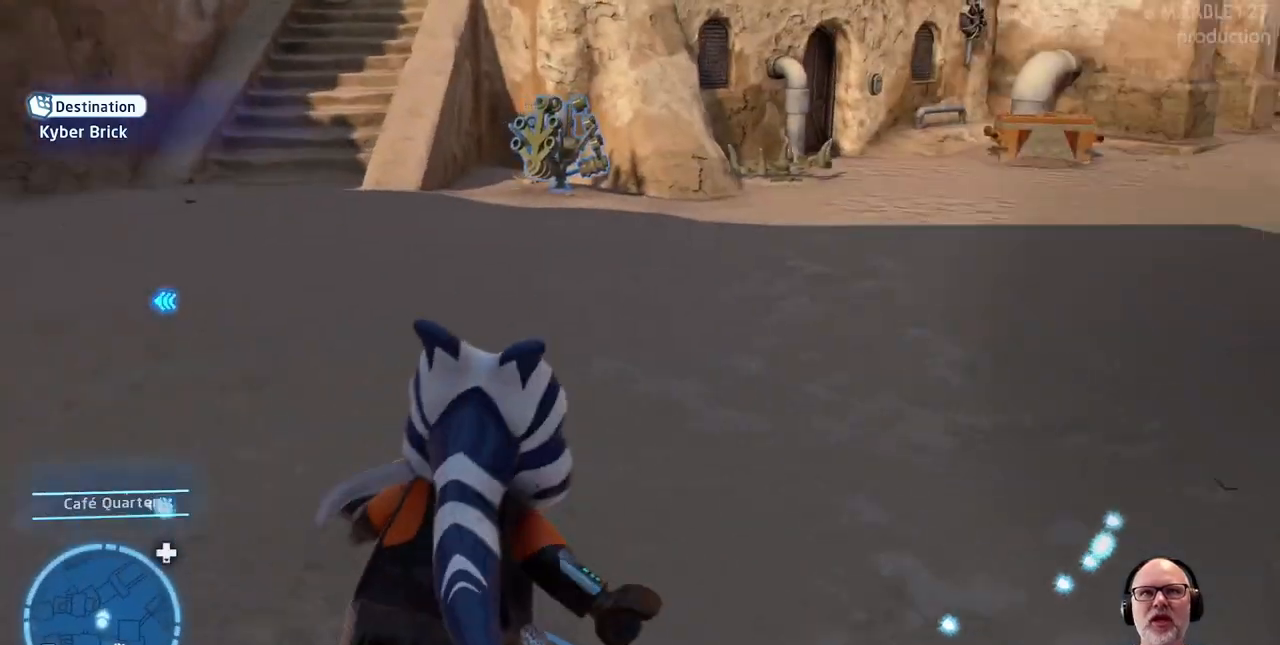
{"dt_ms": 500, "buttons": [], "left_stick": "up", "right_stick": "center", "events": [[133, "left_stick", "up"], [233, "right_stick", "right"], [433, "right_stick", "center"]]}
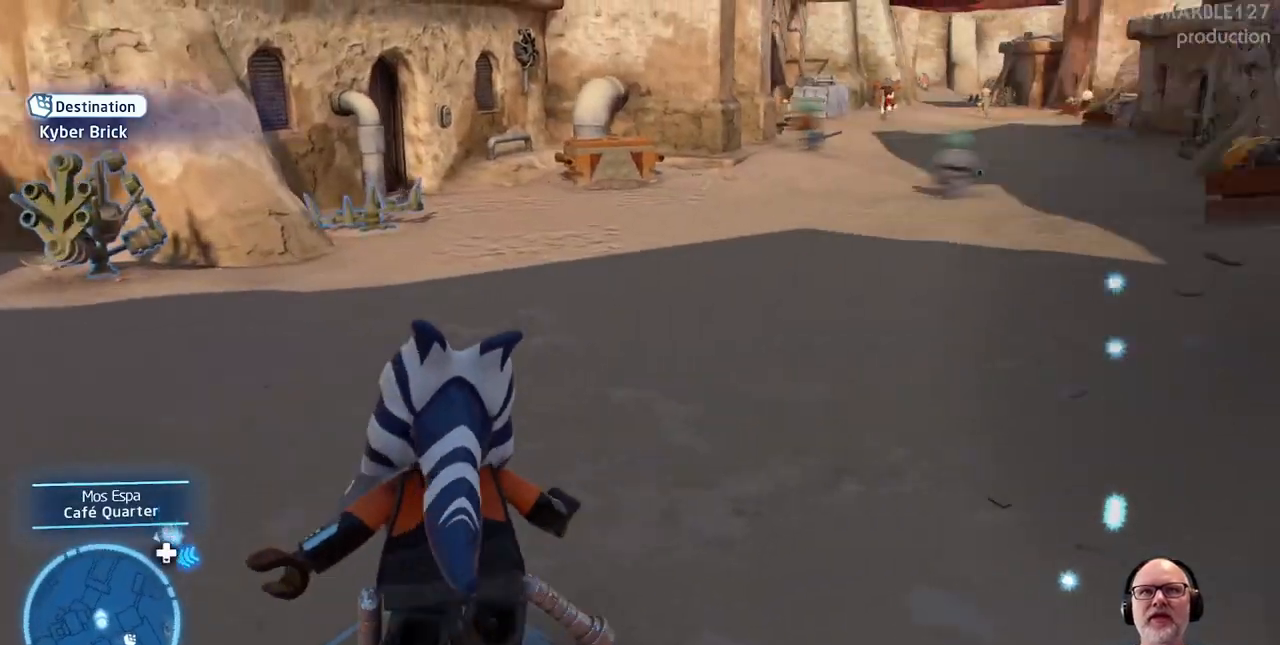
{"dt_ms": 500, "buttons": [], "left_stick": "up", "right_stick": "center", "events": []}
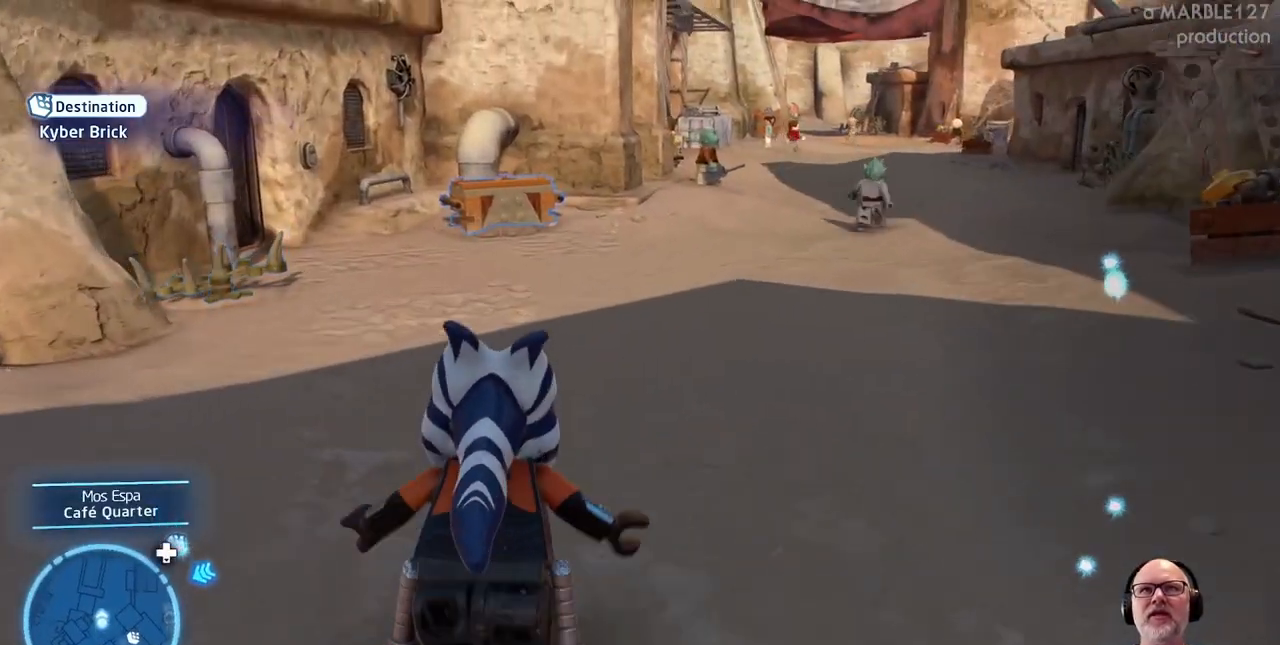
{"dt_ms": 500, "buttons": [], "left_stick": "up-right", "right_stick": "center", "events": [[267, "left_stick", "up-right"]]}
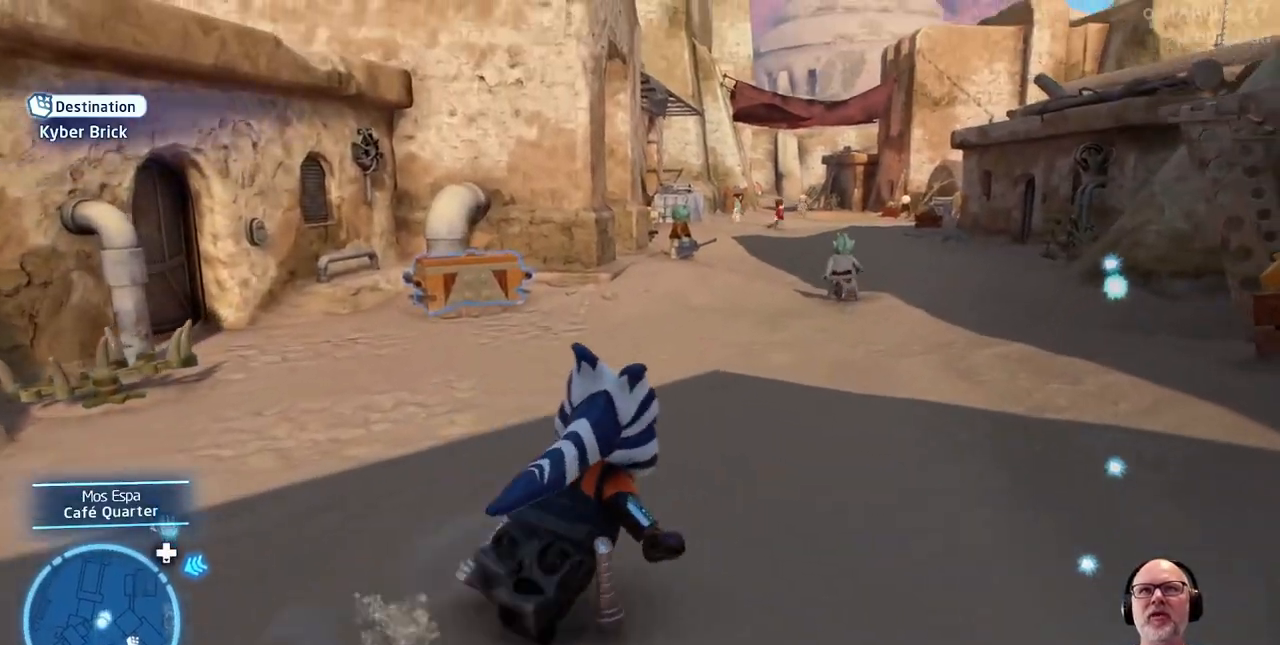
{"dt_ms": 1000, "buttons": [], "left_stick": "up-left", "right_stick": "center"}
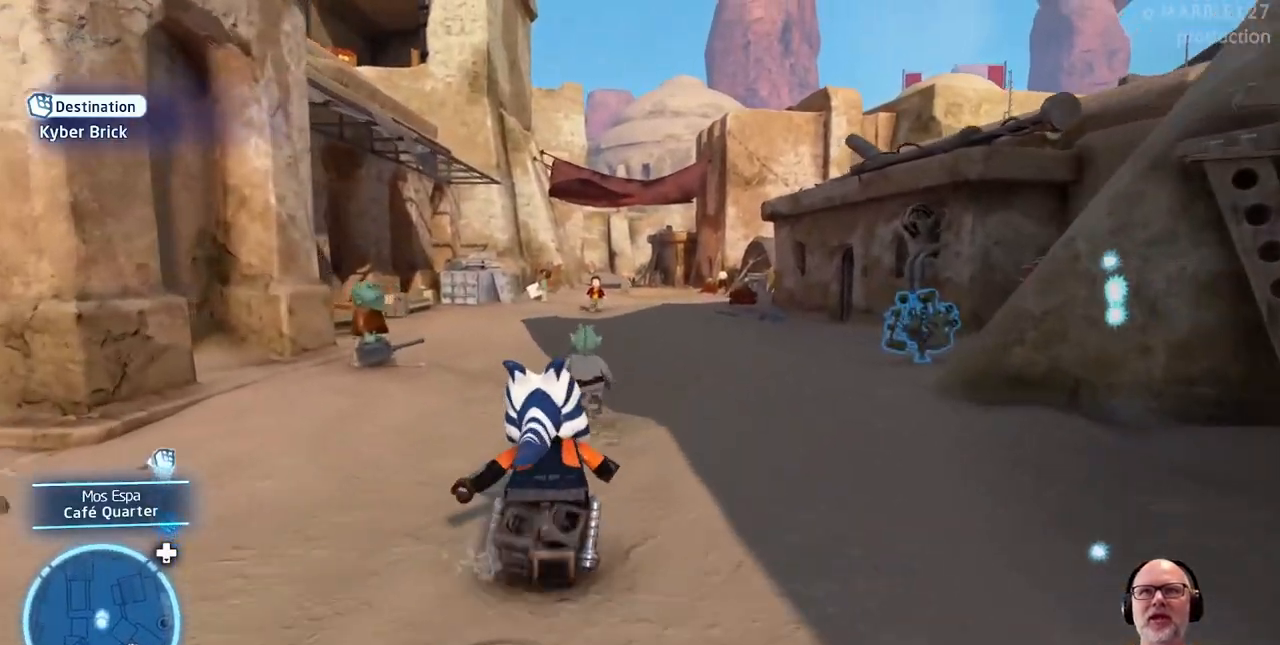
{"dt_ms": 500, "buttons": [], "left_stick": "up", "right_stick": "center", "events": [[133, "left_stick", "up"]]}
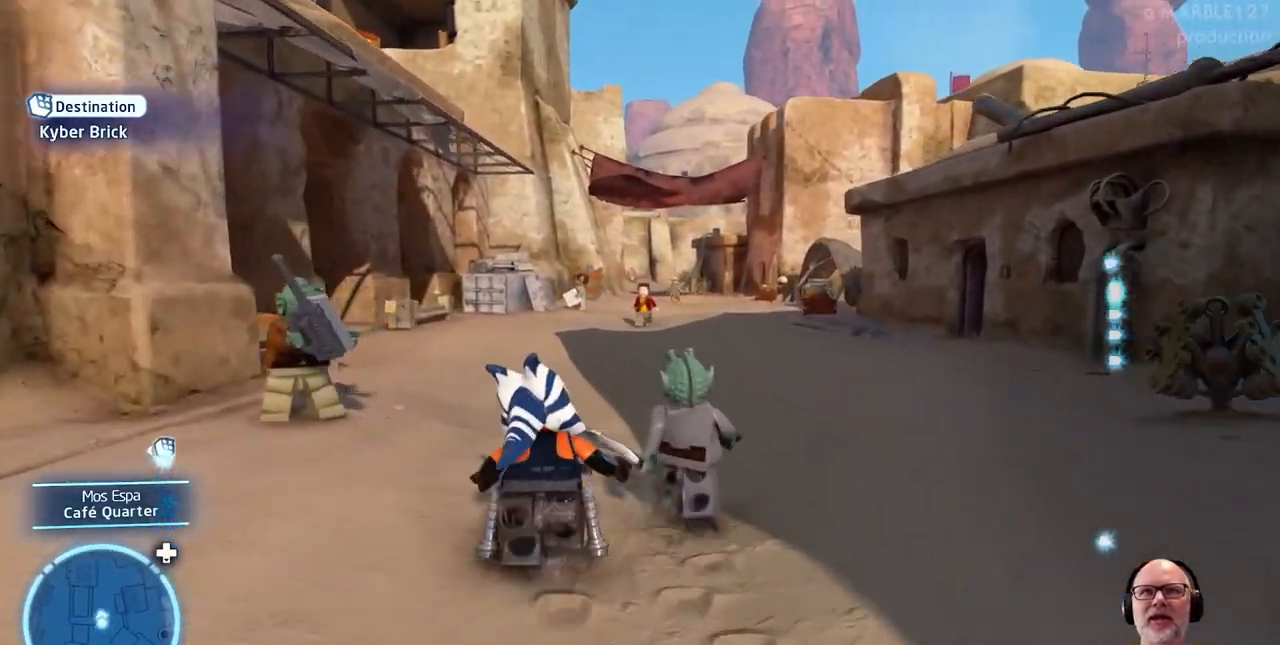
{"dt_ms": 500, "buttons": [], "left_stick": "up", "right_stick": "center", "events": []}
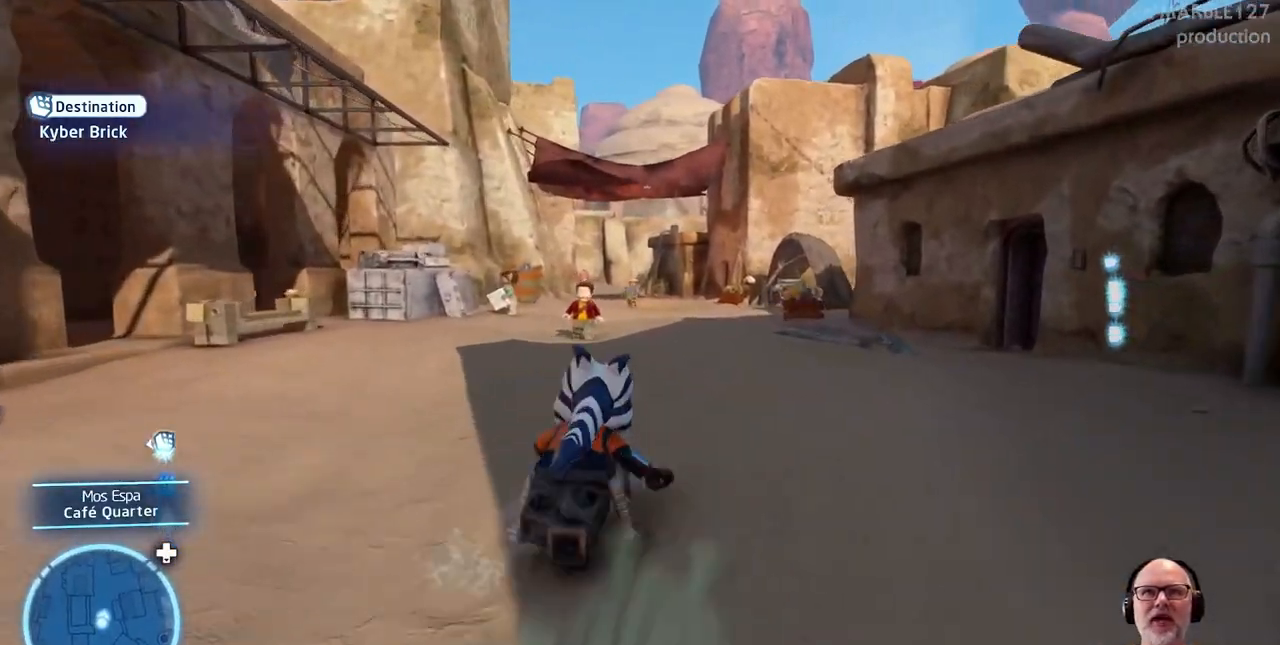
{"dt_ms": 500, "buttons": [], "left_stick": "up-left", "right_stick": "center", "events": [[33, "right_stick", "right"], [200, "right_stick", "center"], [433, "left_stick", "up-left"]]}
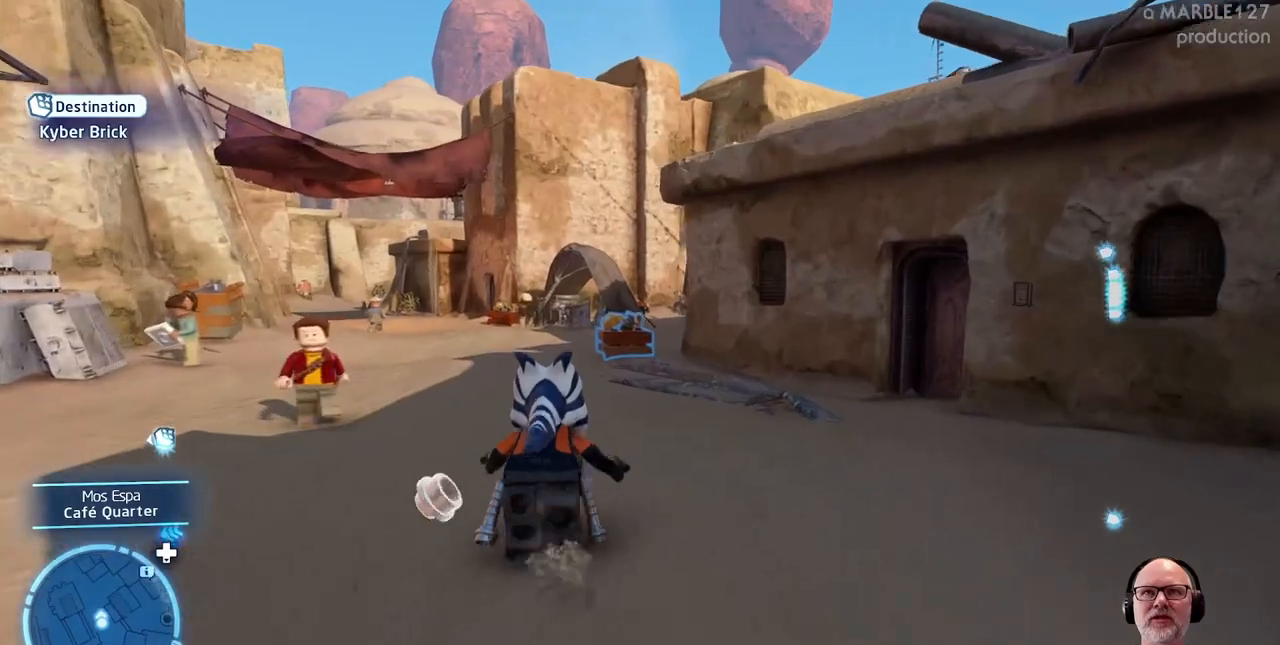
{"dt_ms": 500, "buttons": [], "left_stick": "up", "right_stick": "center", "events": [[133, "left_stick", "up"]]}
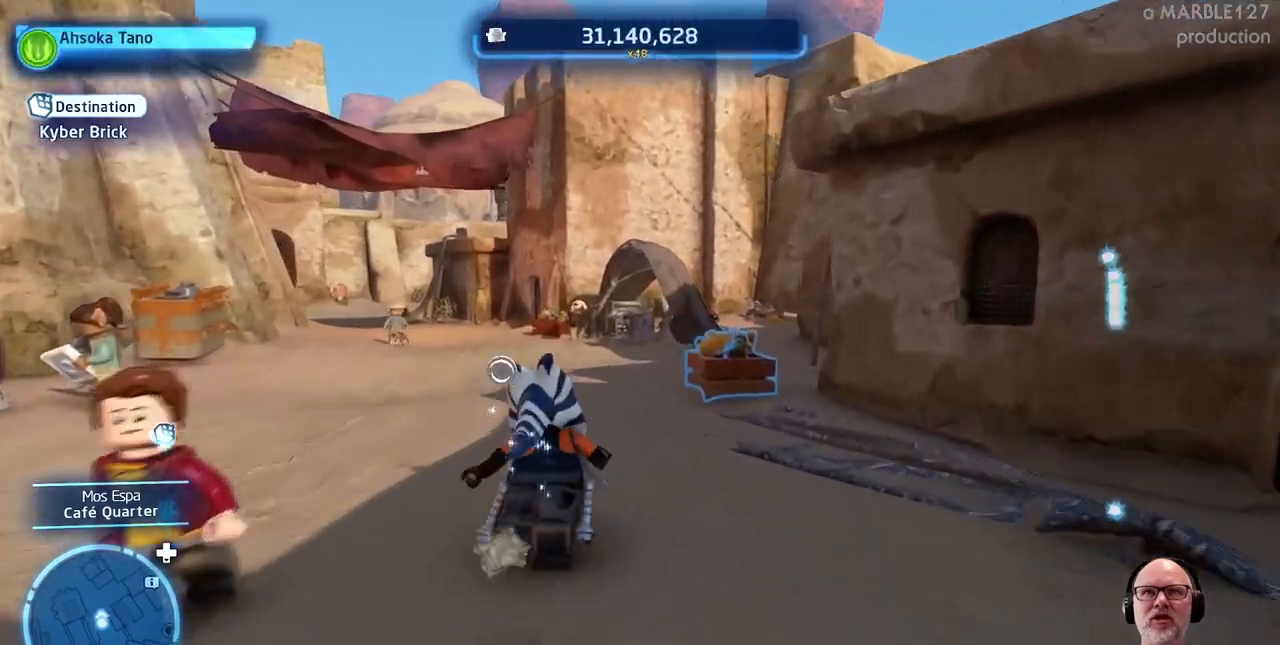
{"dt_ms": 500, "buttons": [], "left_stick": "center", "right_stick": "center", "events": [[100, "right_stick", "right"], [133, "left_stick", "up-left"], [267, "right_stick", "center"], [400, "left_stick", "center"]]}
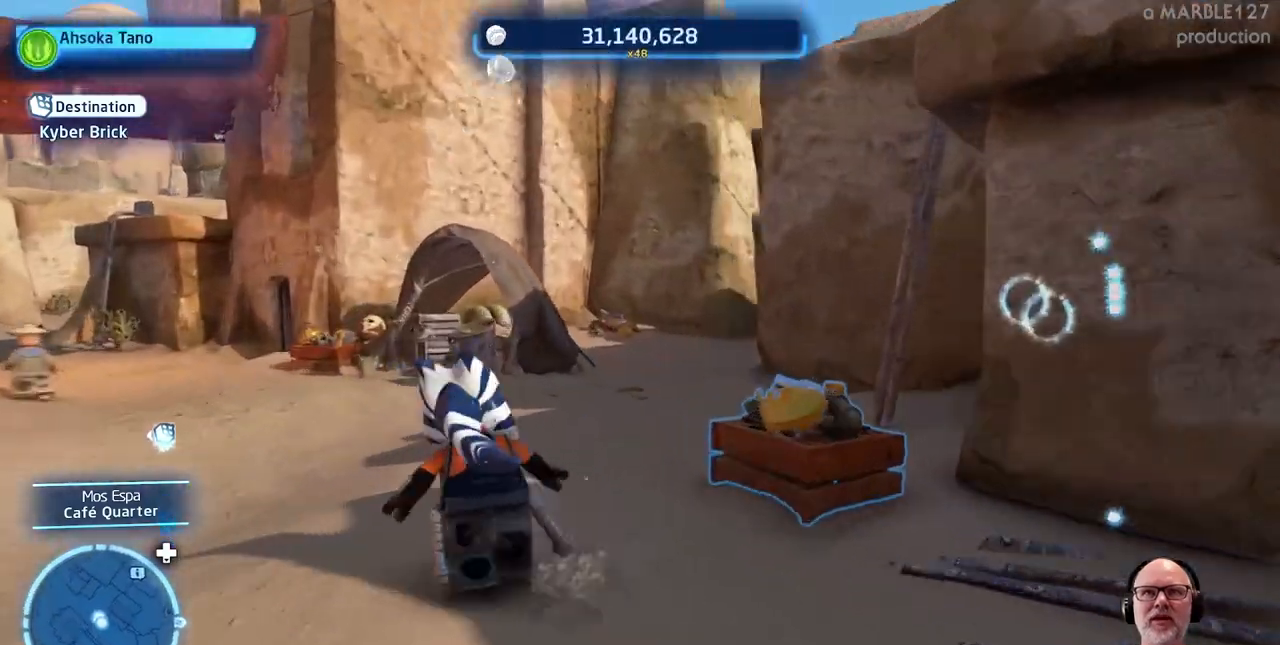
{"dt_ms": 500, "buttons": [], "left_stick": "down-right", "right_stick": "right", "events": [[100, "right_stick", "right"], [133, "left_stick", "down-right"]]}